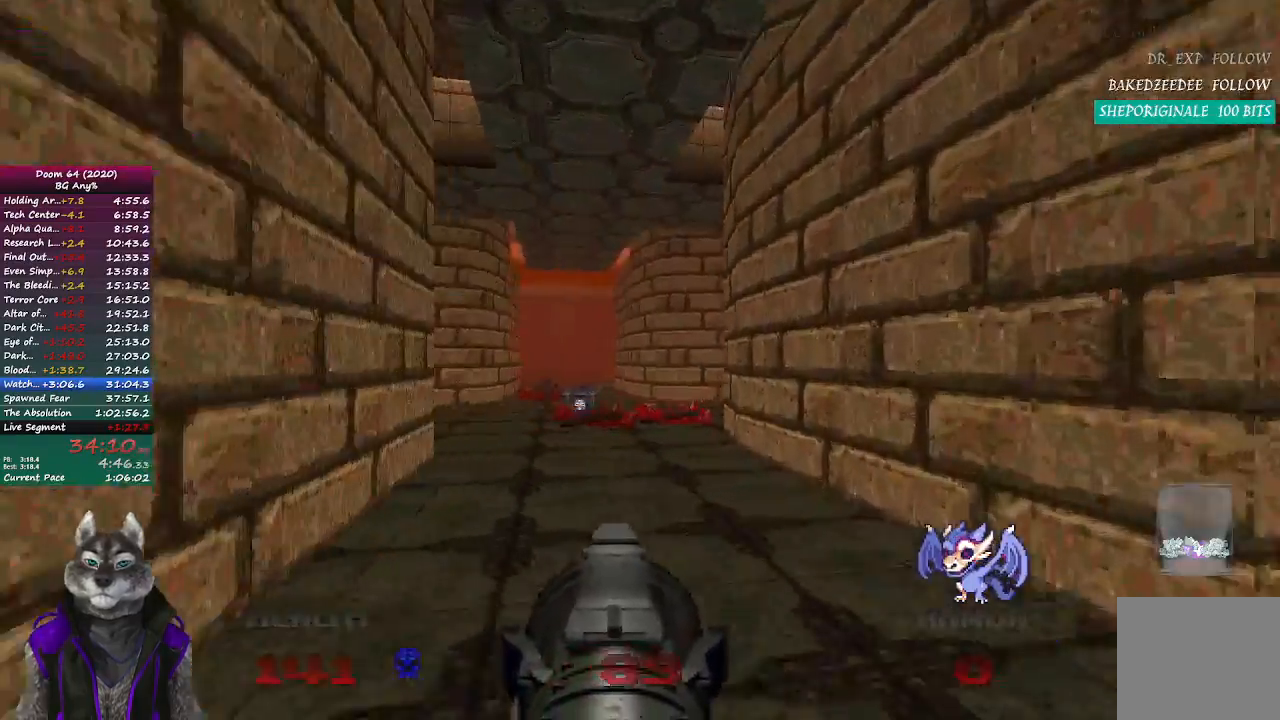
Gameplay with a controller (PlayStation layout); each line is a JSON object with the inputs held at the frame after it. "events" lists button and stick changes between this image and that frame as [ms after this image, input, new state], when the widget could be followed in between.
{"buttons": [], "left_stick": "up-right", "right_stick": "center", "events": [[50, "right_stick", "center"], [200, "right_stick", "right"], [300, "left_stick", "up-right"], [350, "right_stick", "center"]]}
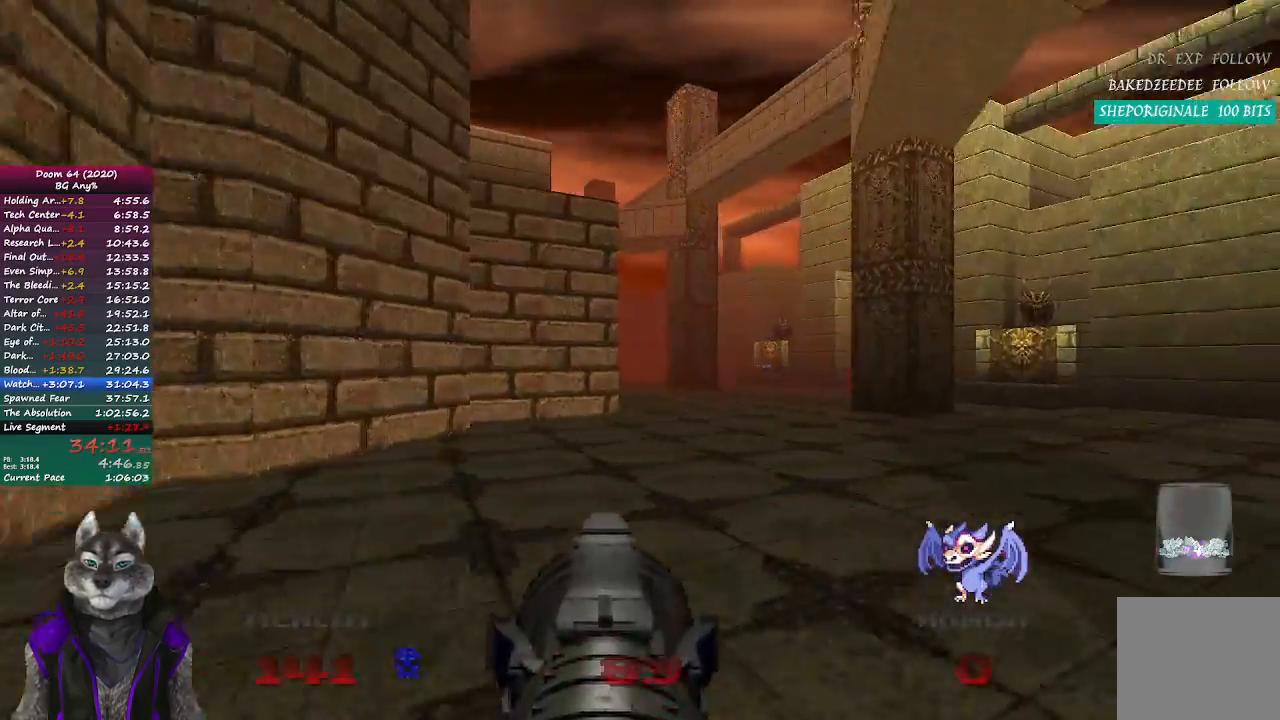
{"buttons": [], "left_stick": "up-right", "right_stick": "left", "events": [[267, "right_stick", "left"]]}
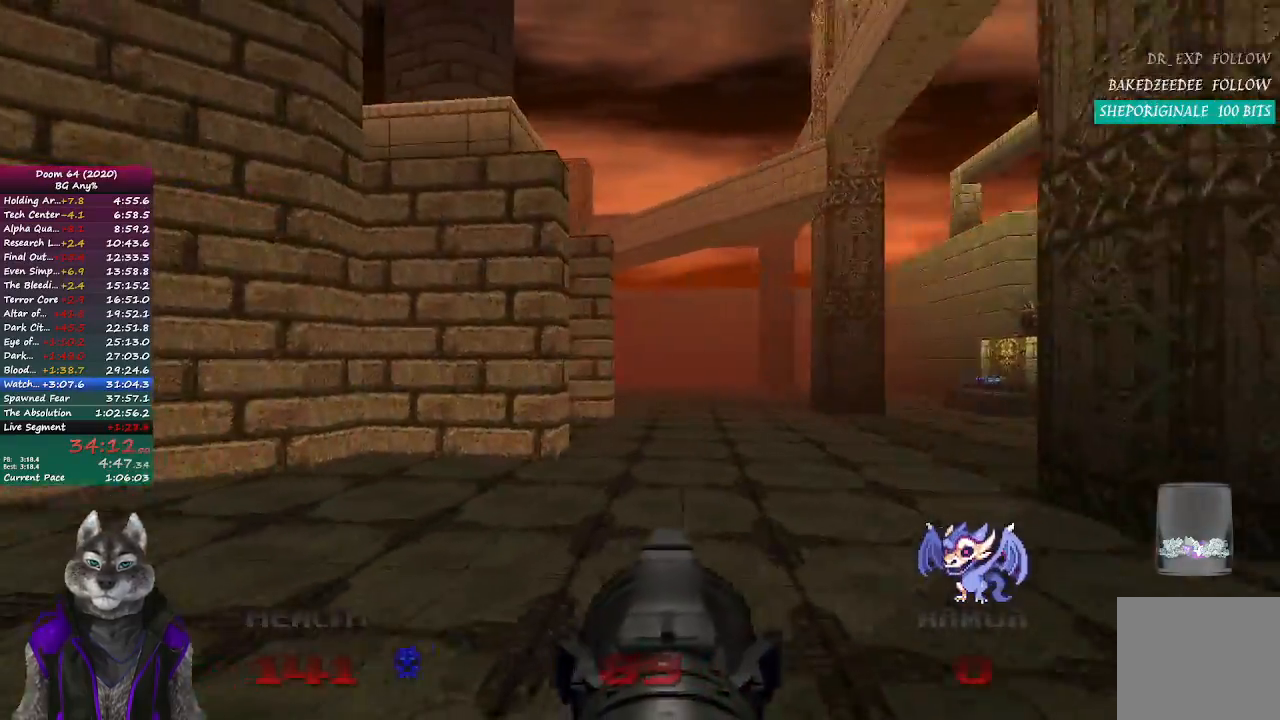
{"buttons": [], "left_stick": "up-right", "right_stick": "center", "events": [[150, "right_stick", "center"]]}
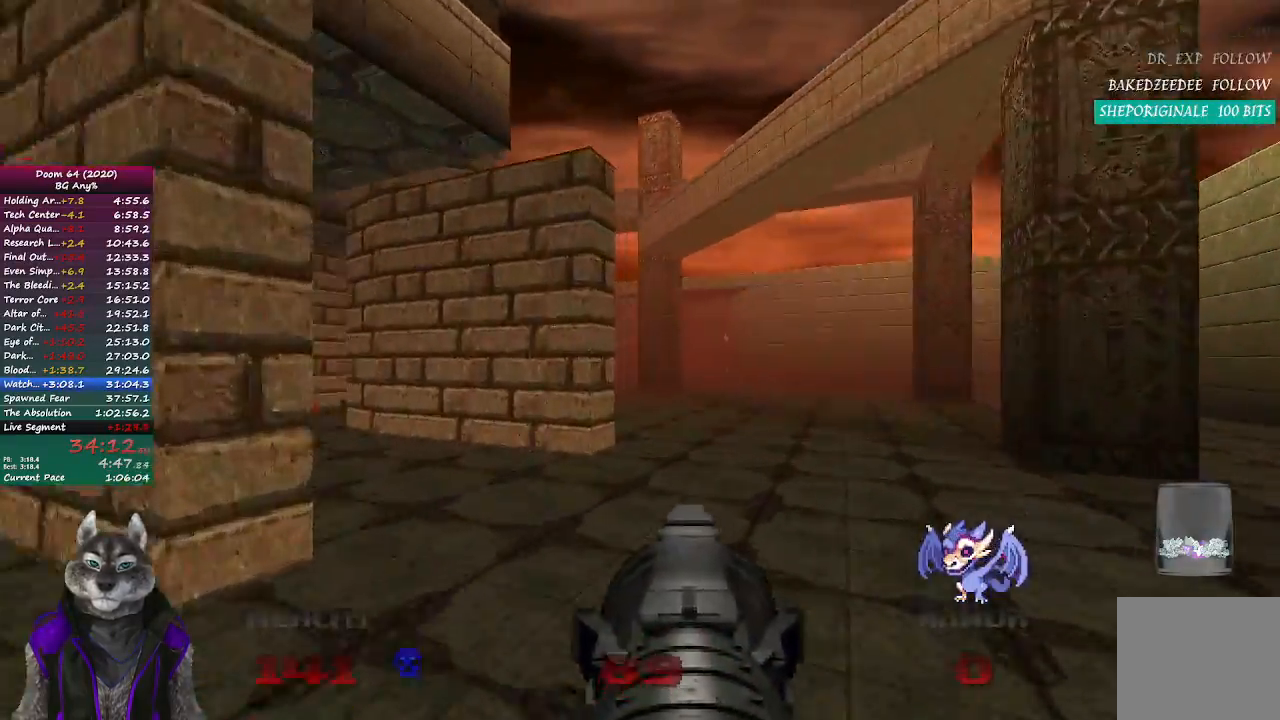
{"buttons": [], "left_stick": "up-left", "right_stick": "center", "events": [[17, "right_stick", "left"], [83, "left_stick", "up"], [333, "right_stick", "center"], [467, "left_stick", "up-left"]]}
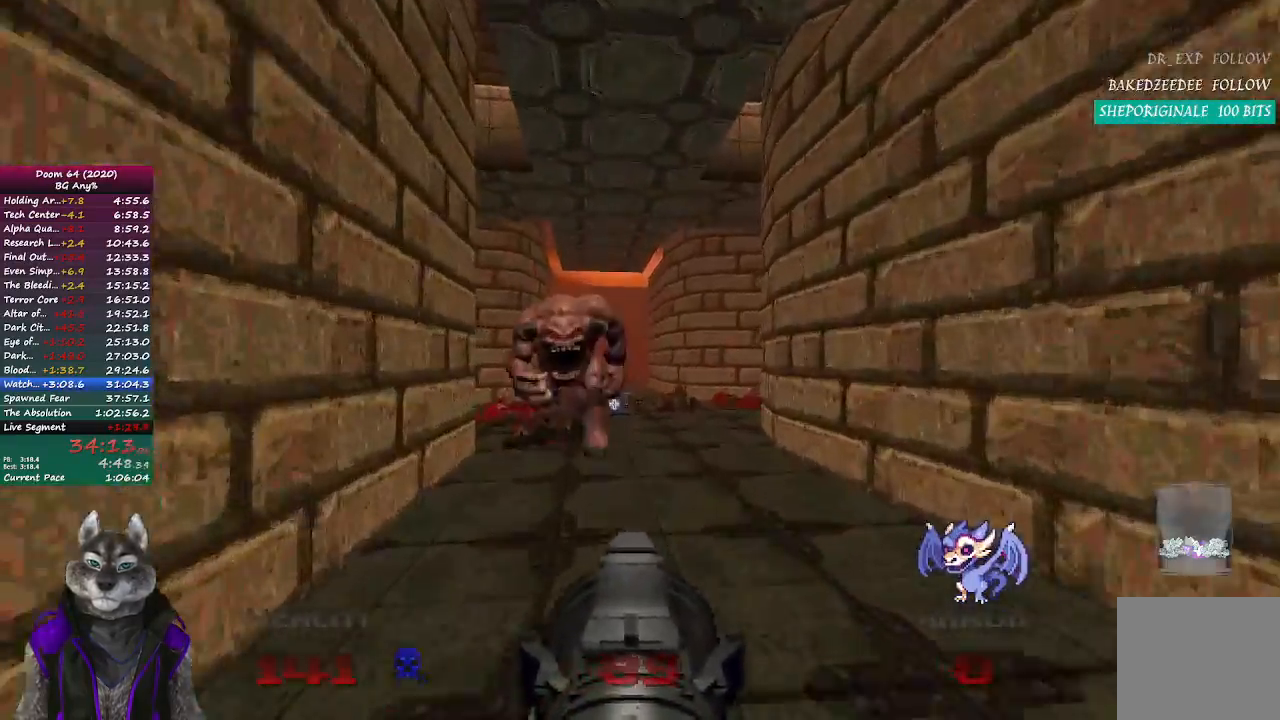
{"buttons": [], "left_stick": "down", "right_stick": "center", "events": [[100, "left_stick", "down"], [133, "R2", "down"], [217, "R2", "up"]]}
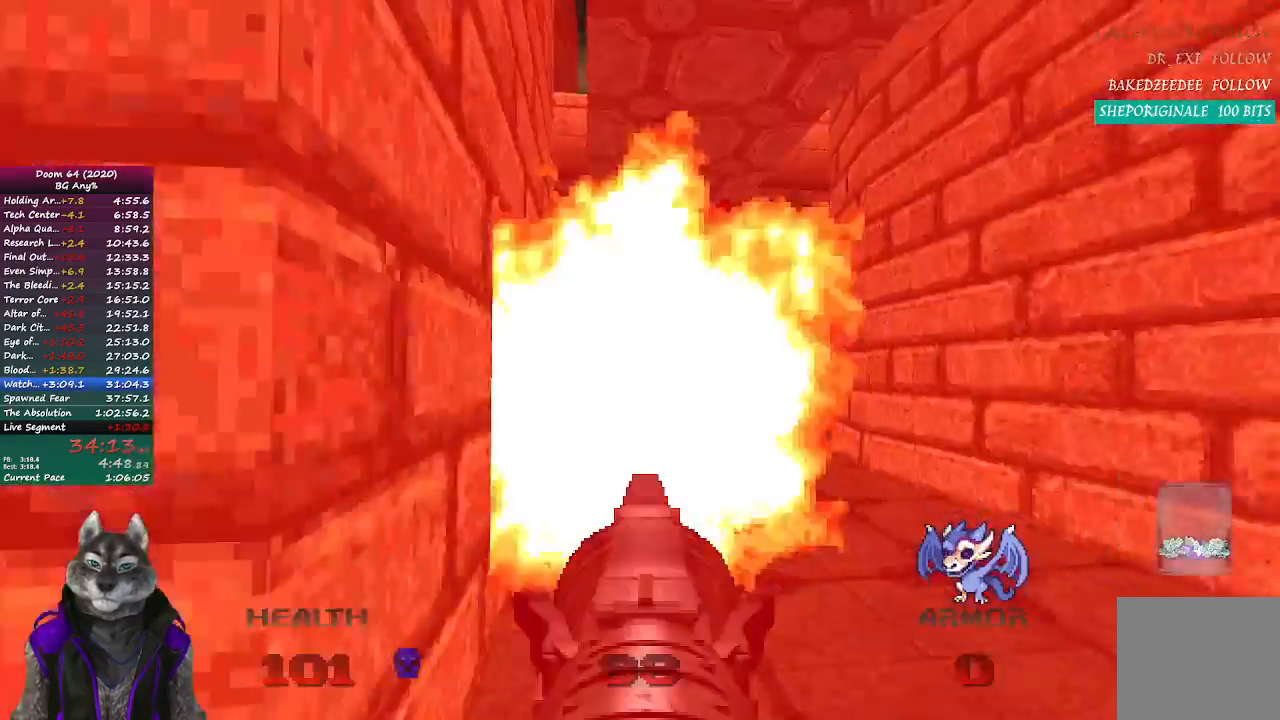
{"buttons": [], "left_stick": "up", "right_stick": "right", "events": [[83, "left_stick", "down-right"], [367, "left_stick", "up-right"], [400, "right_stick", "right"], [483, "left_stick", "up"]]}
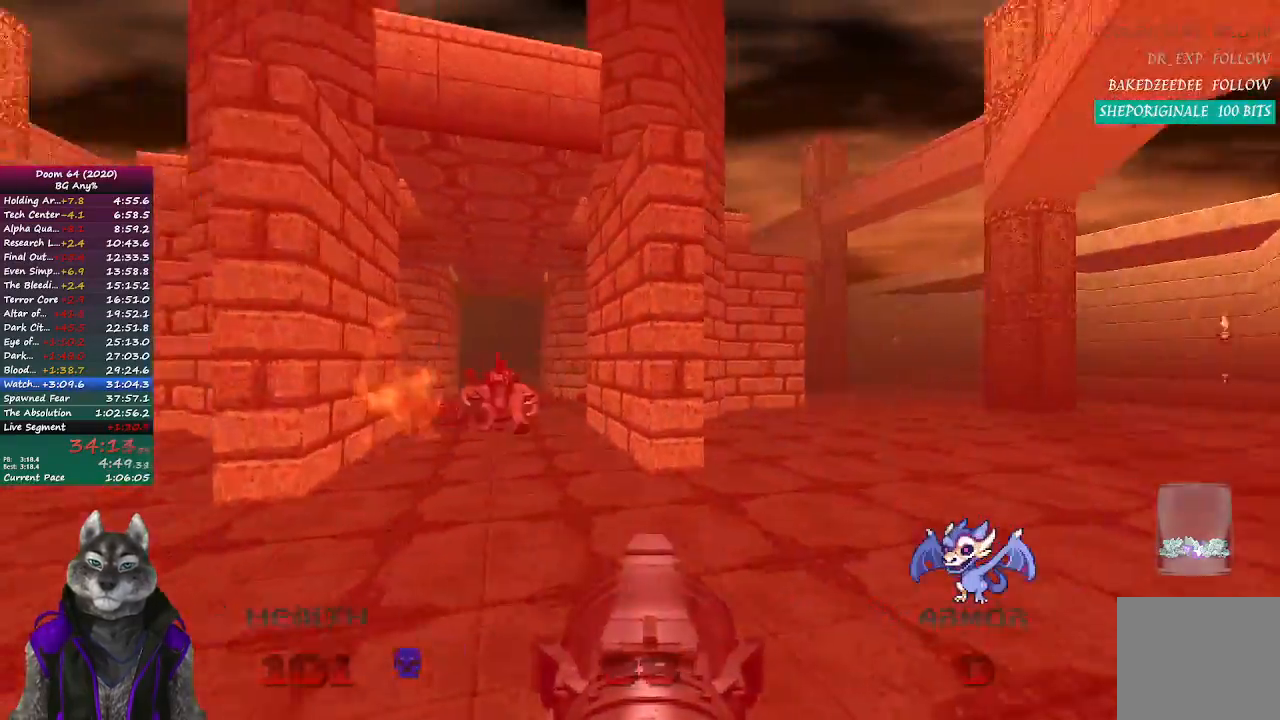
{"buttons": [], "left_stick": "up-left", "right_stick": "center", "events": [[50, "right_stick", "center"], [250, "left_stick", "up-left"], [317, "right_stick", "left"], [500, "right_stick", "center"]]}
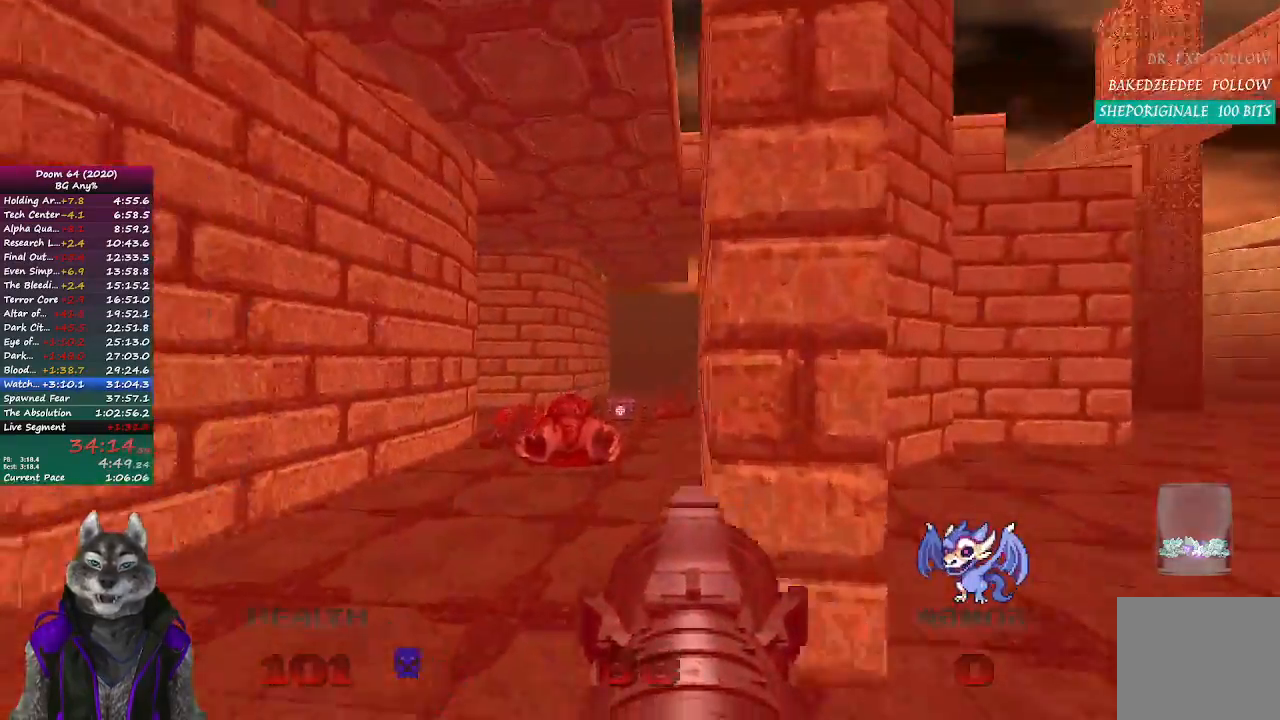
{"buttons": [], "left_stick": "up", "right_stick": "center", "events": [[167, "left_stick", "up"]]}
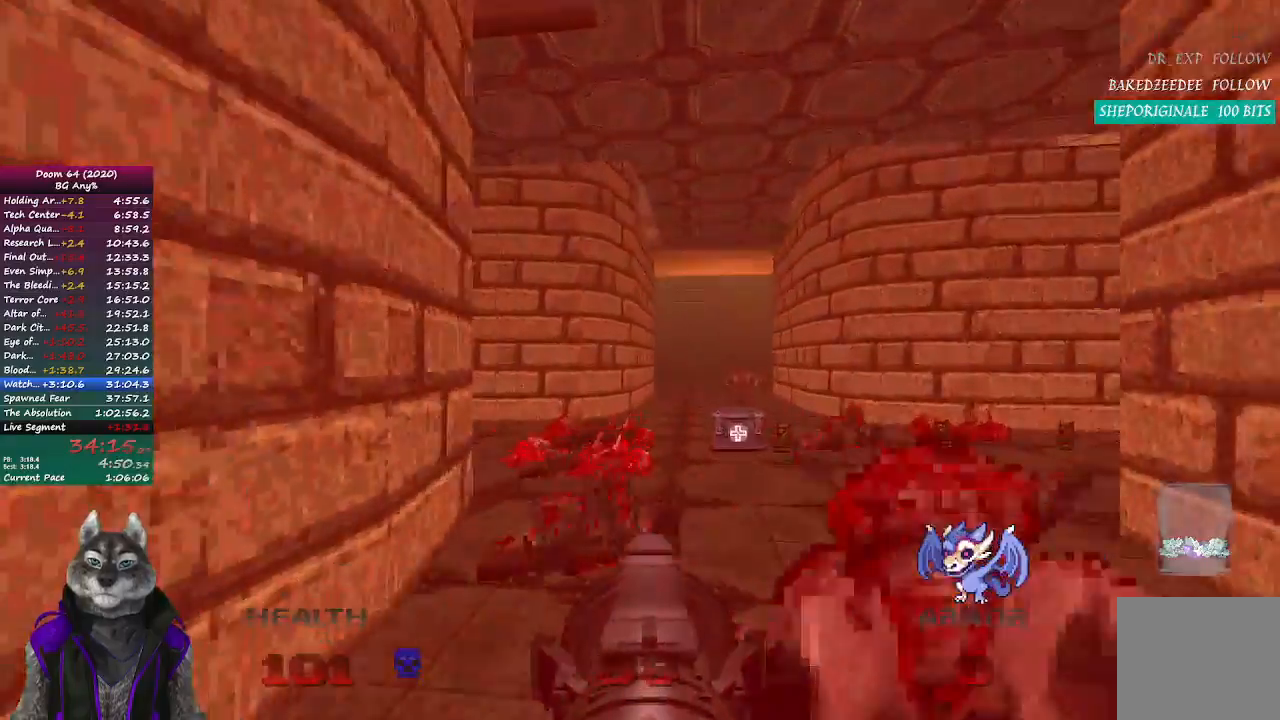
{"buttons": [], "left_stick": "up", "right_stick": "center", "events": [[333, "right_stick", "right"], [467, "right_stick", "center"]]}
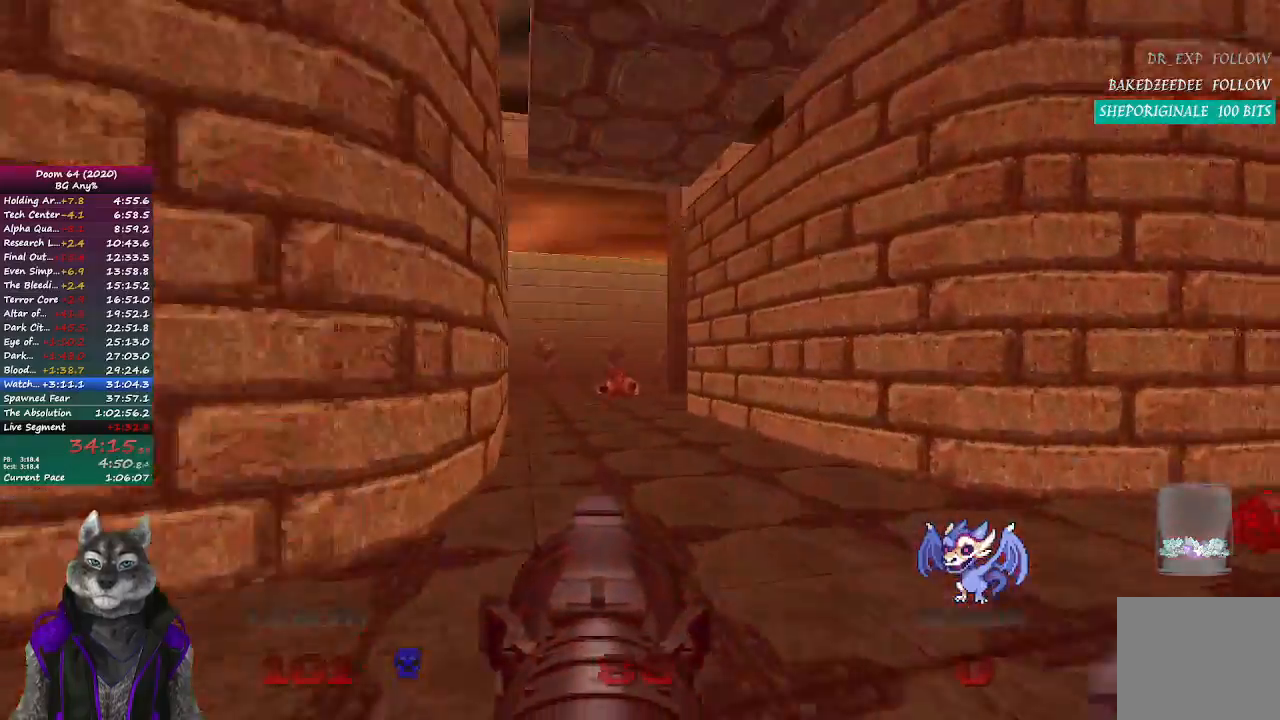
{"buttons": ["R2"], "left_stick": "up-left", "right_stick": "center", "events": [[67, "R2", "down"], [333, "left_stick", "up-left"]]}
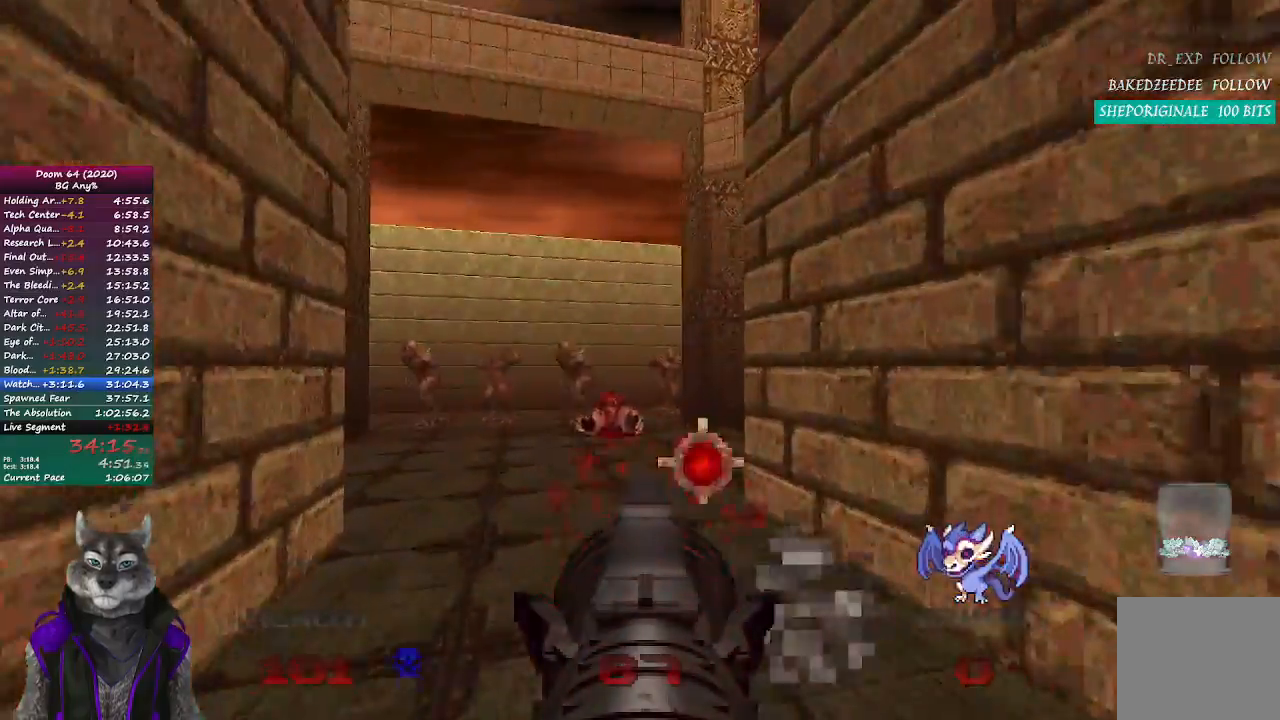
{"buttons": ["R2"], "left_stick": "up-right", "right_stick": "center", "events": [[33, "left_stick", "center"], [83, "left_stick", "down-right"], [183, "right_stick", "left"], [233, "right_stick", "up-left"], [283, "left_stick", "center"], [333, "right_stick", "center"], [500, "left_stick", "up-right"]]}
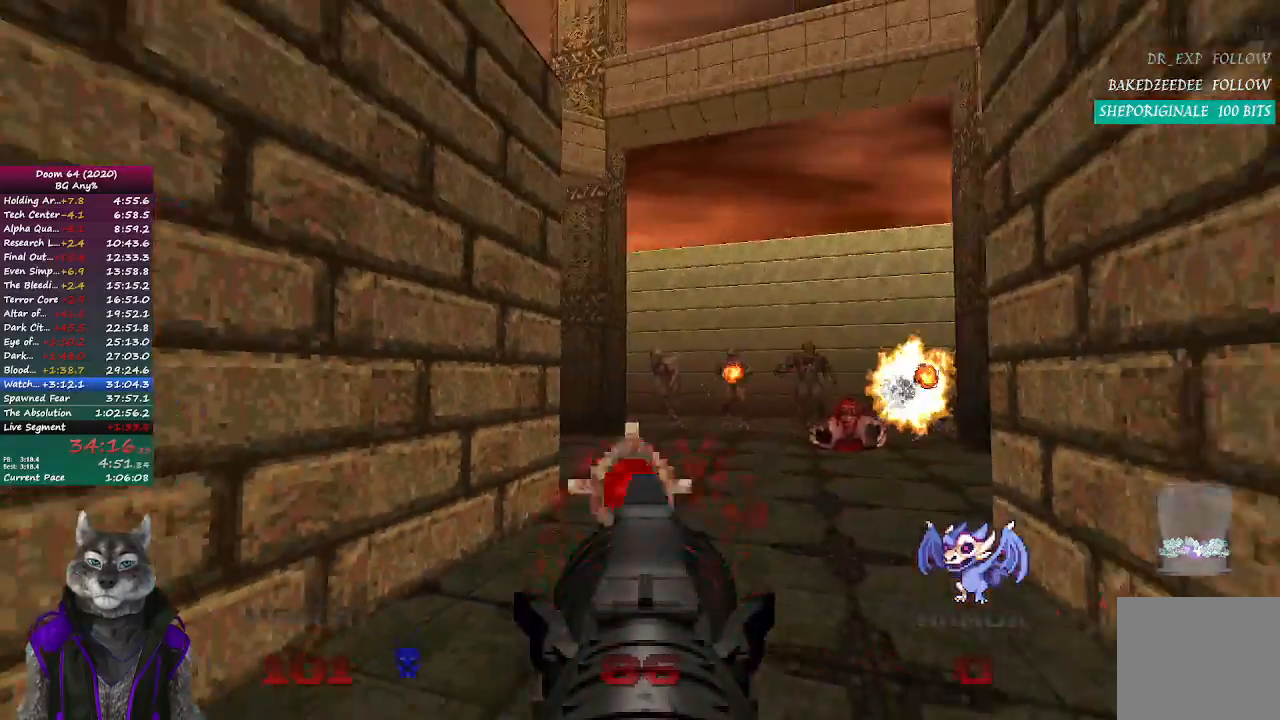
{"buttons": ["R2"], "left_stick": "center", "right_stick": "center", "events": [[150, "left_stick", "center"]]}
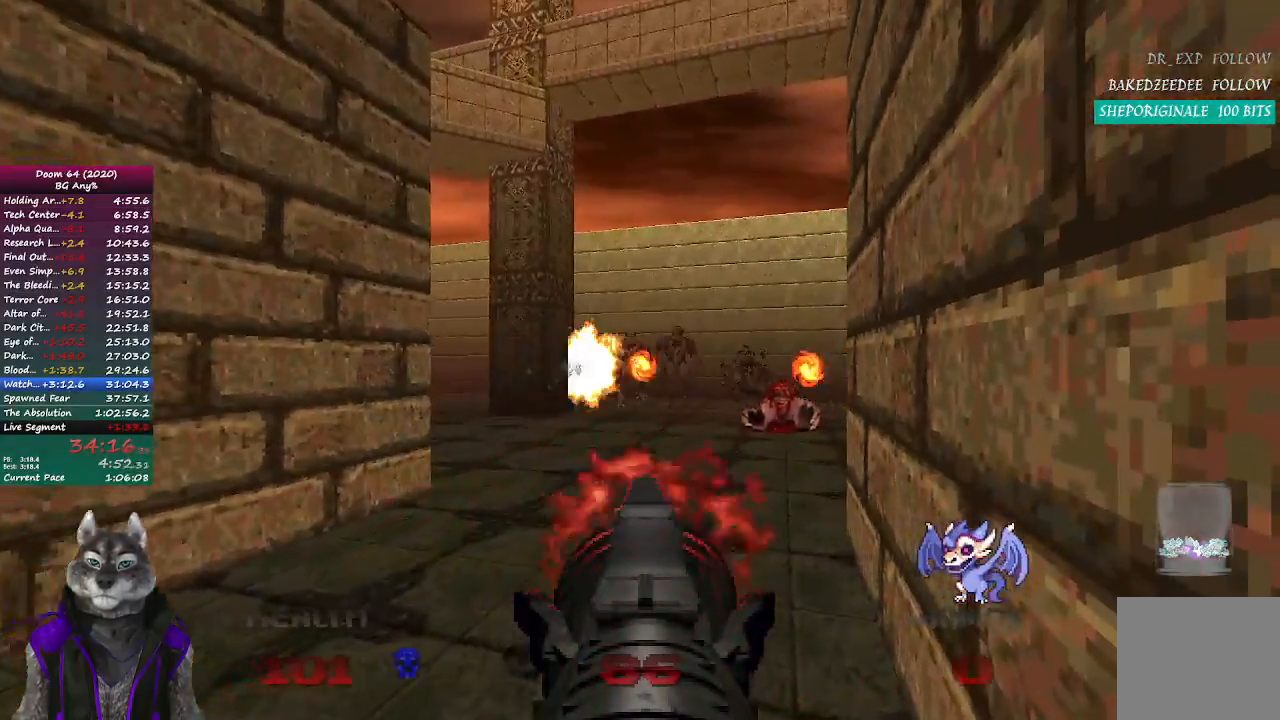
{"buttons": [], "left_stick": "up", "right_stick": "center", "events": [[133, "R2", "up"], [183, "left_stick", "up"]]}
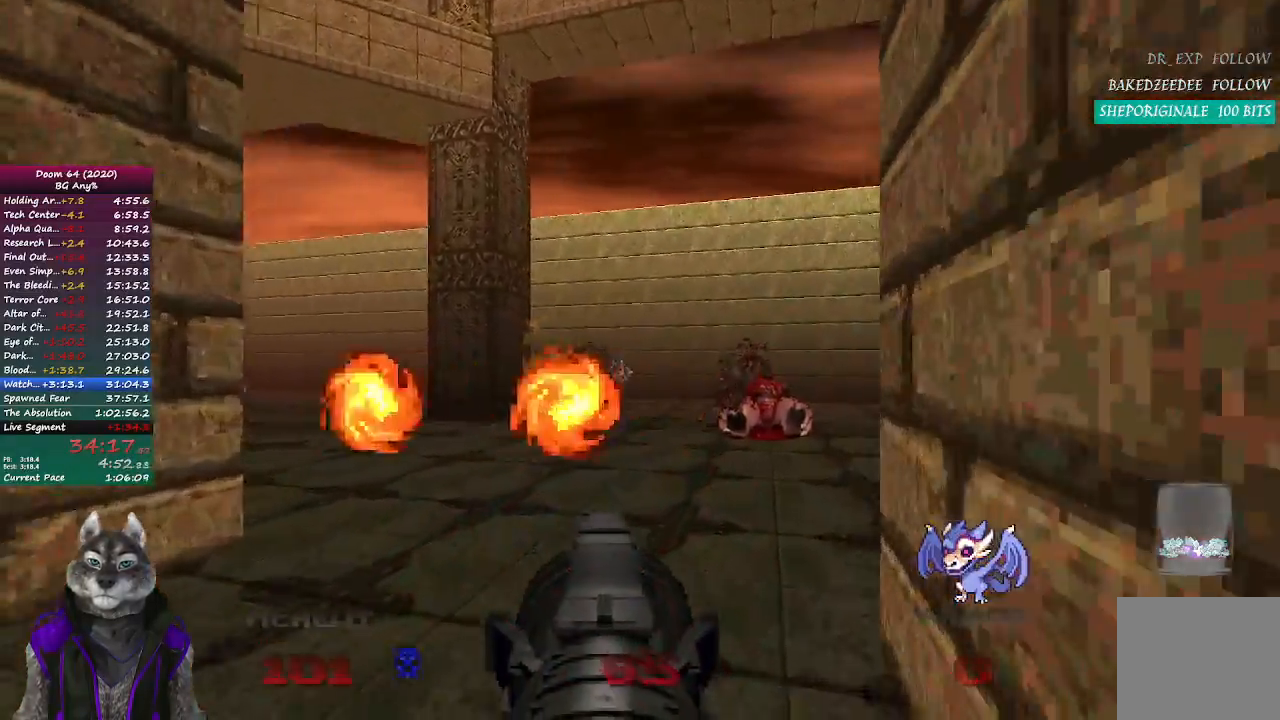
{"buttons": [], "left_stick": "down", "right_stick": "right", "events": [[33, "left_stick", "up-left"], [33, "right_stick", "right"], [350, "left_stick", "down-left"], [467, "left_stick", "down"]]}
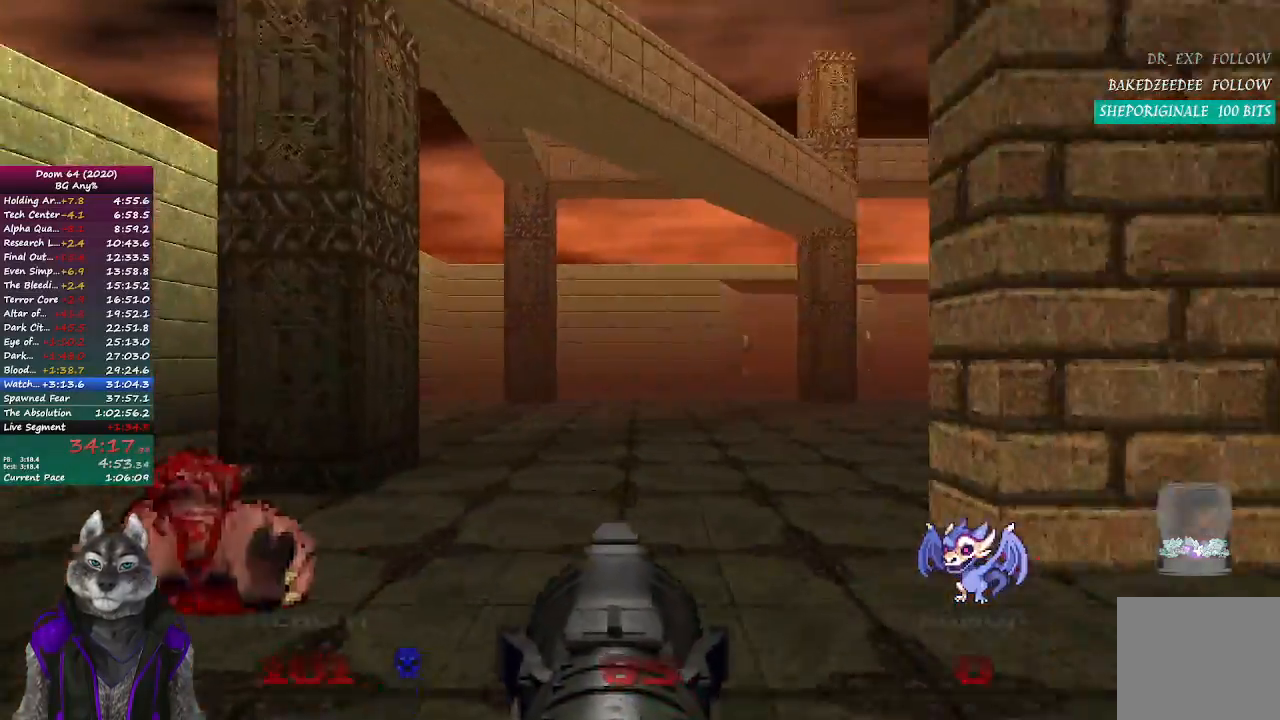
{"buttons": [], "left_stick": "up-left", "right_stick": "right", "events": [[83, "right_stick", "center"], [133, "left_stick", "right"], [200, "left_stick", "center"], [283, "left_stick", "up-left"], [417, "right_stick", "right"]]}
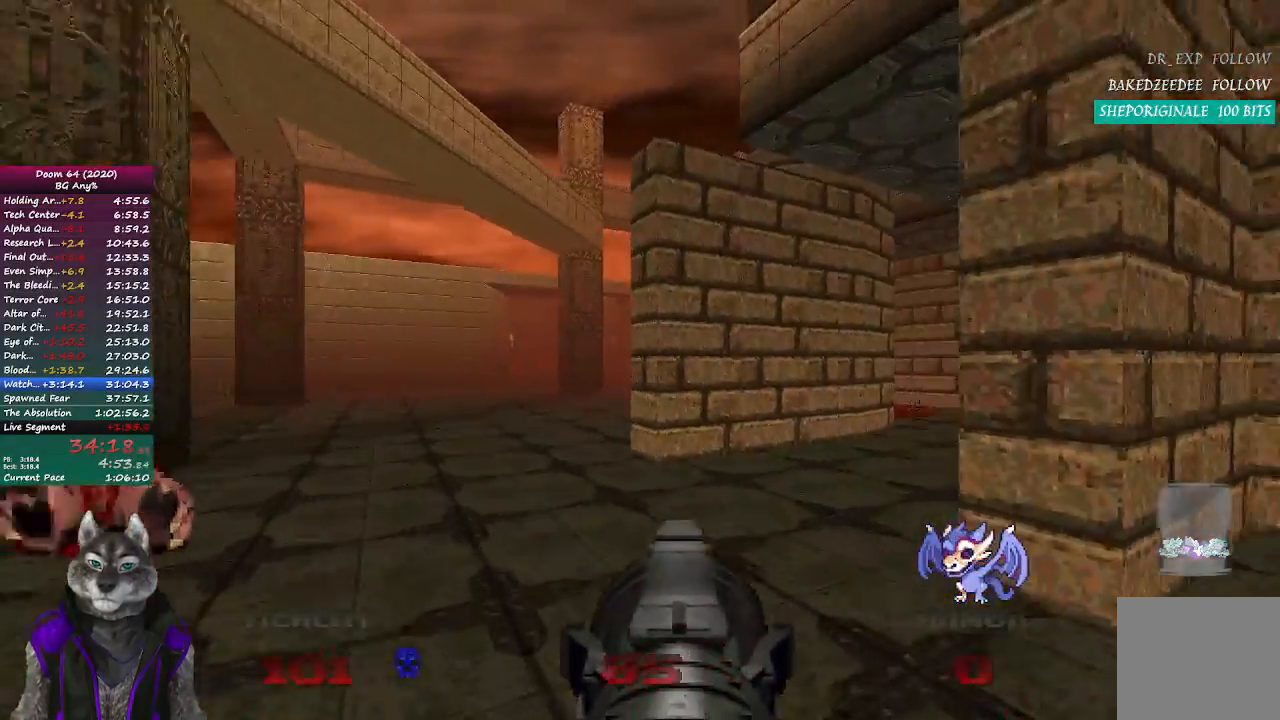
{"buttons": [], "left_stick": "down-left", "right_stick": "center", "events": [[200, "left_stick", "down-left"], [233, "right_stick", "center"]]}
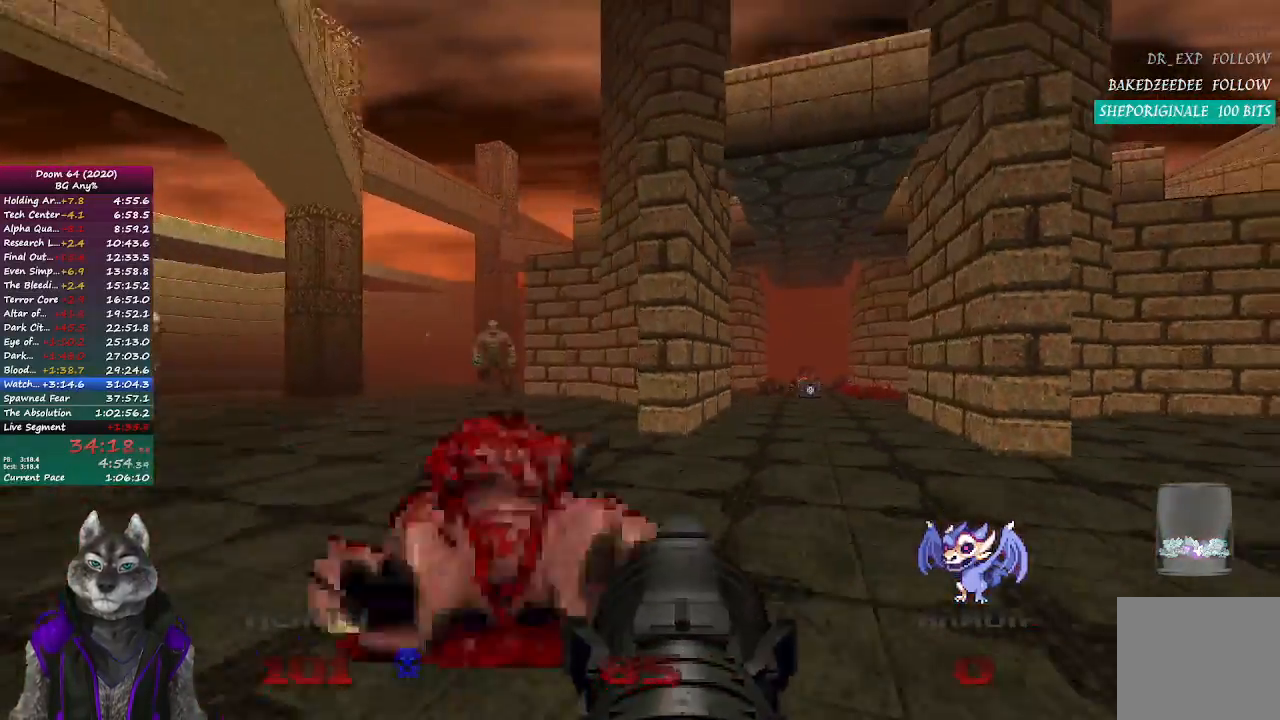
{"buttons": ["R2"], "left_stick": "up", "right_stick": "center", "events": [[117, "R2", "down"], [133, "left_stick", "up"], [317, "right_stick", "up-left"], [433, "right_stick", "center"]]}
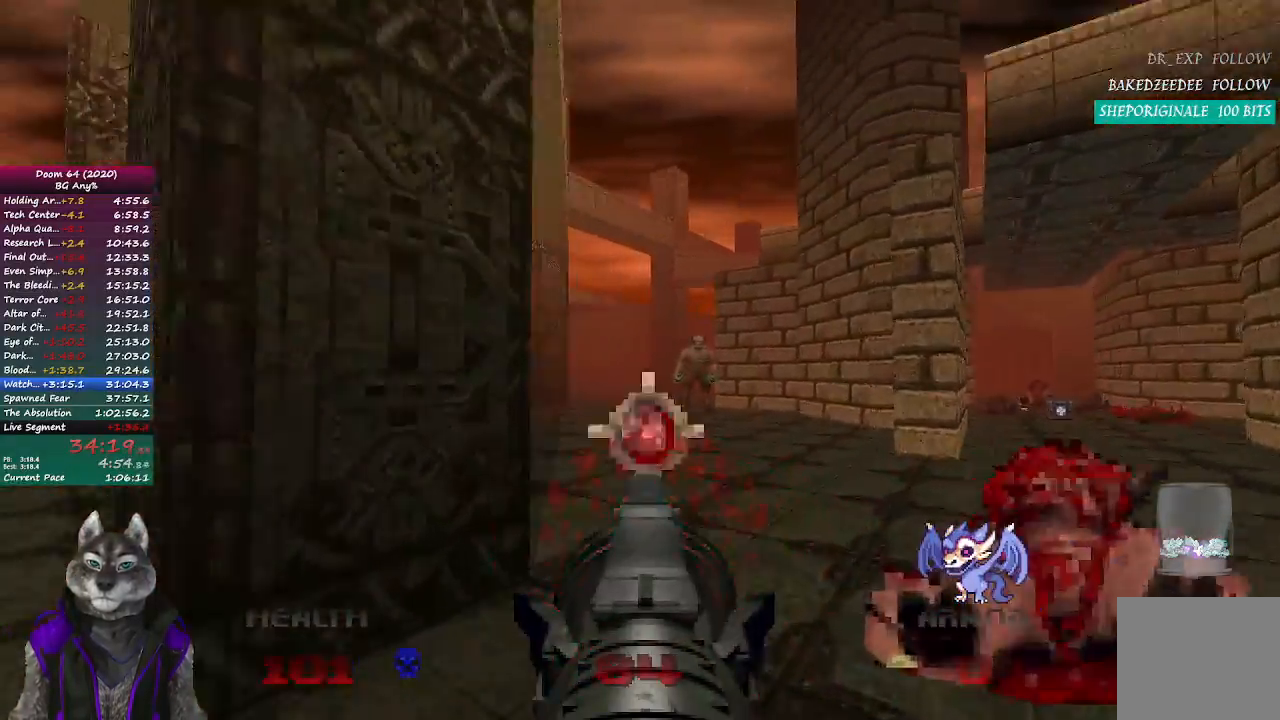
{"buttons": ["R2"], "left_stick": "up-left", "right_stick": "right", "events": [[367, "left_stick", "up-left"], [450, "right_stick", "right"]]}
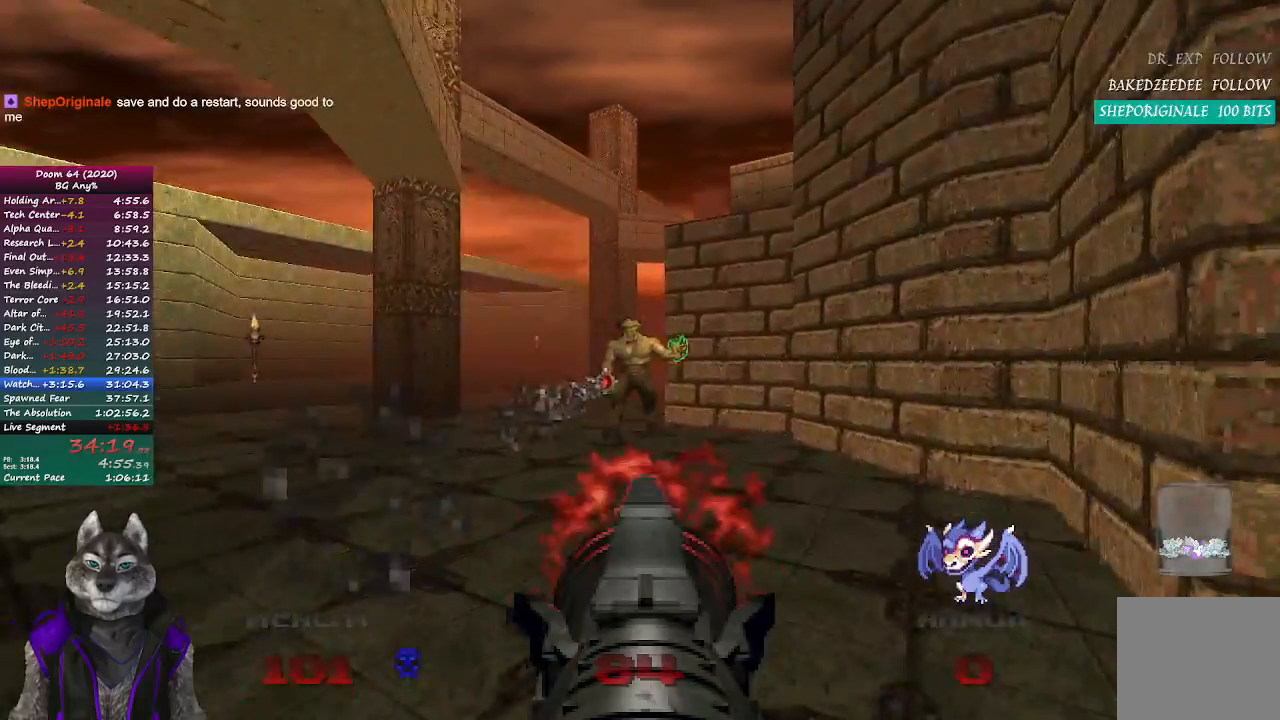
{"buttons": ["R2"], "left_stick": "center", "right_stick": "center", "events": [[83, "right_stick", "center"], [150, "left_stick", "center"], [183, "right_stick", "right"], [283, "right_stick", "center"], [333, "left_stick", "down-left"], [467, "left_stick", "center"]]}
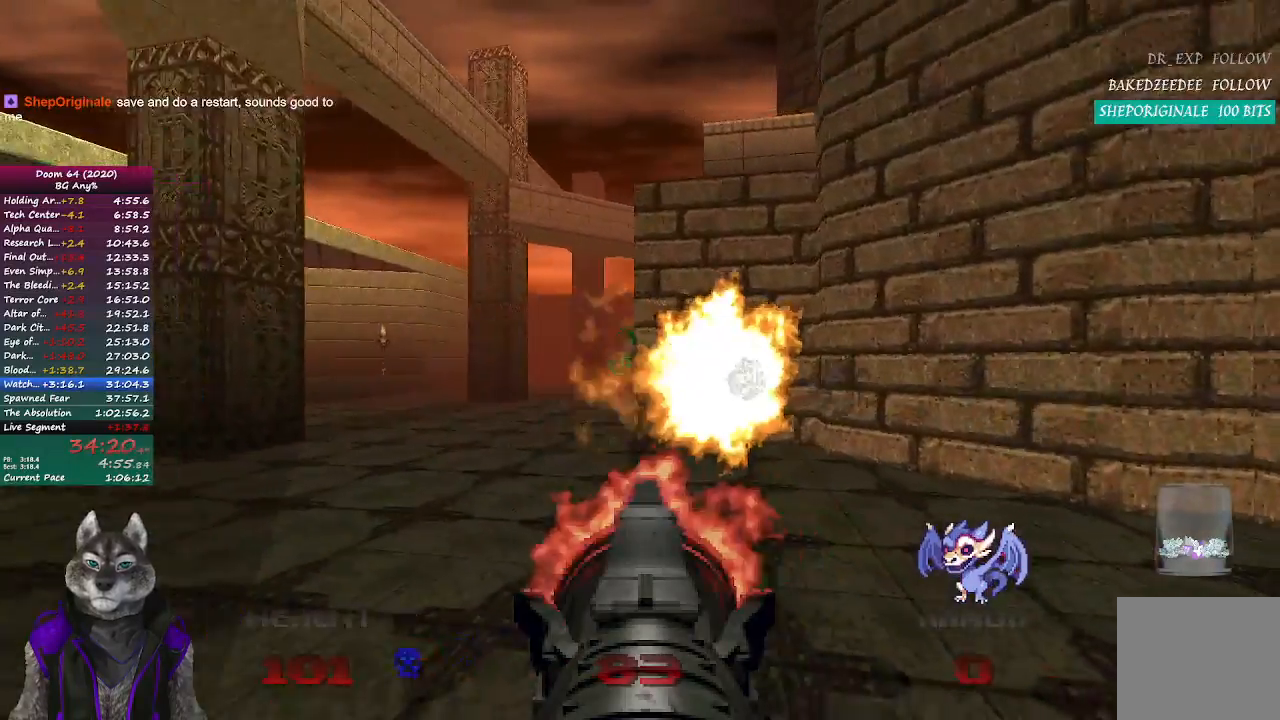
{"buttons": [], "left_stick": "up-right", "right_stick": "right", "events": [[383, "R2", "up"], [383, "right_stick", "right"], [417, "left_stick", "up-right"]]}
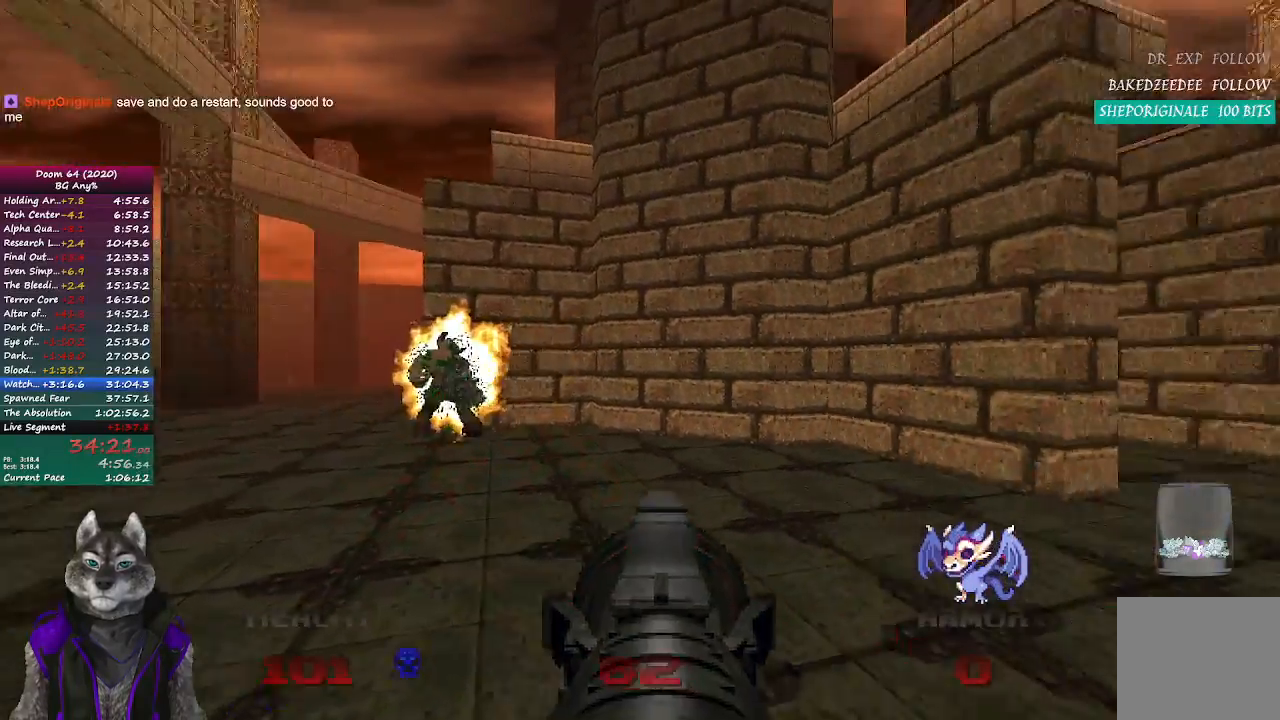
{"buttons": [], "left_stick": "up-right", "right_stick": "center", "events": [[200, "right_stick", "center"]]}
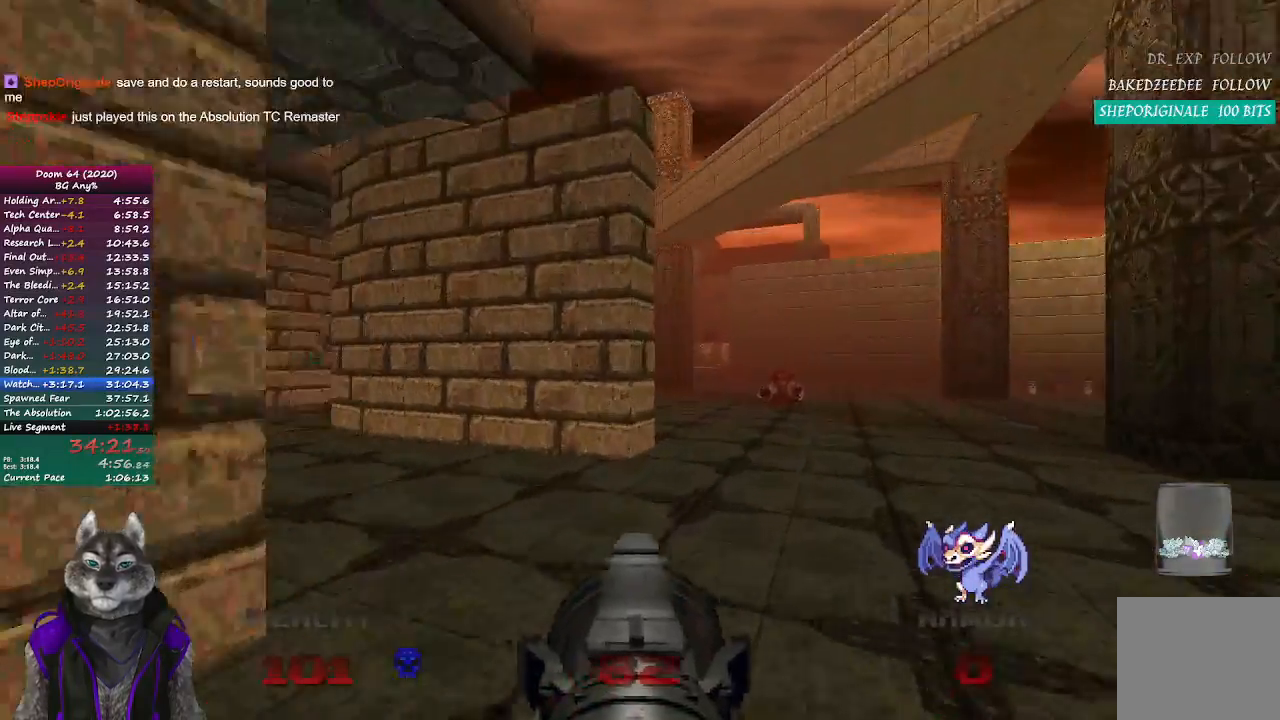
{"buttons": [], "left_stick": "right", "right_stick": "left", "events": [[200, "right_stick", "left"], [467, "left_stick", "right"]]}
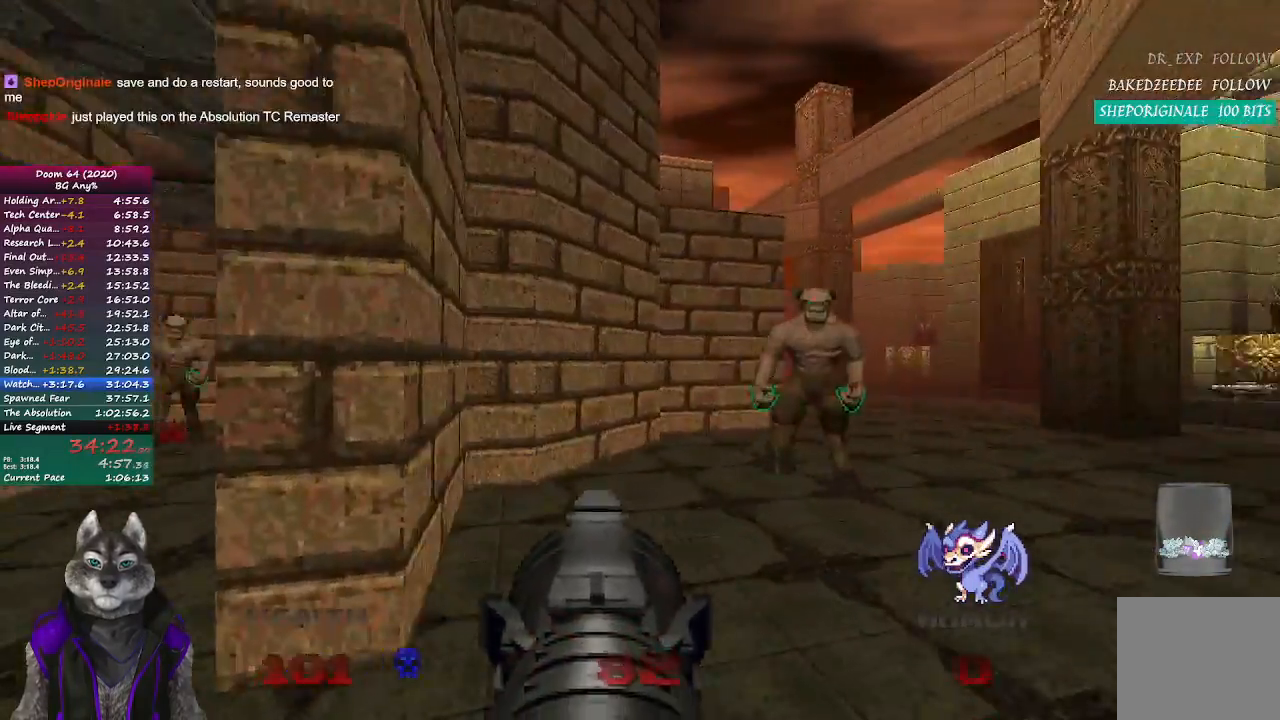
{"buttons": ["R2"], "left_stick": "down-right", "right_stick": "center", "events": [[200, "R2", "down"], [333, "left_stick", "down-right"], [400, "right_stick", "center"]]}
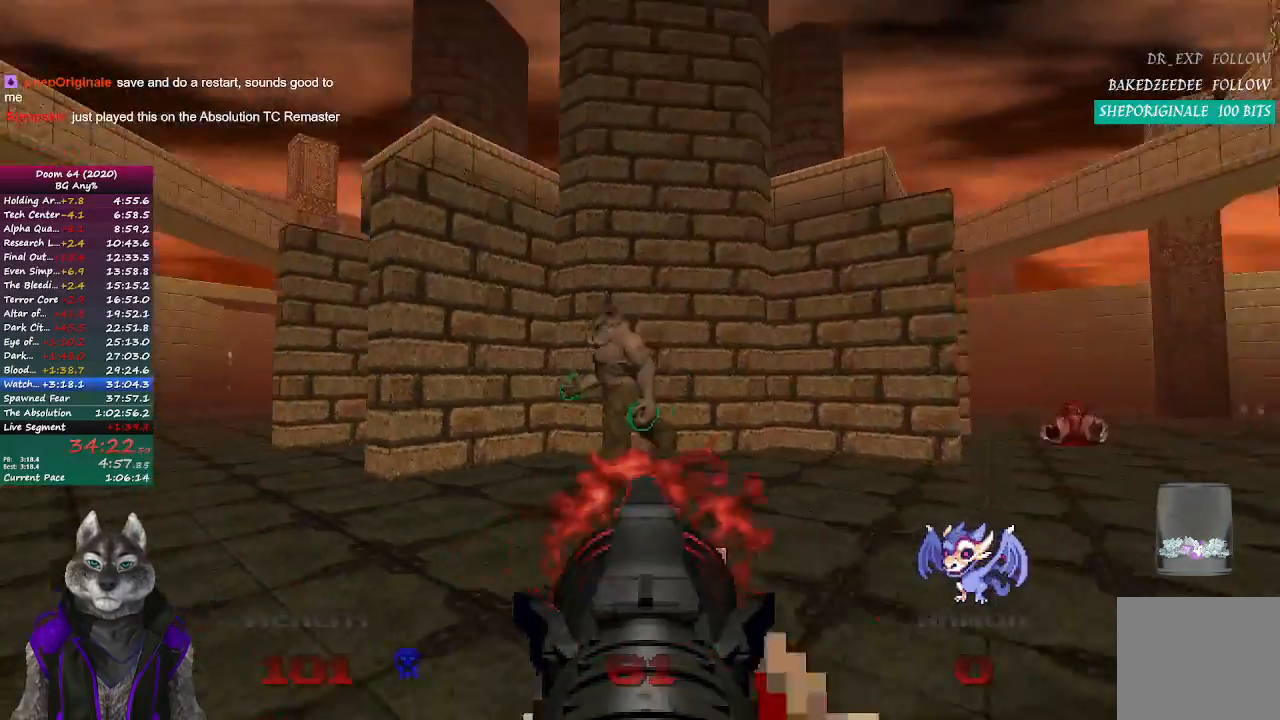
{"buttons": ["R2"], "left_stick": "center", "right_stick": "center", "events": [[67, "right_stick", "left"], [83, "left_stick", "center"], [150, "right_stick", "center"]]}
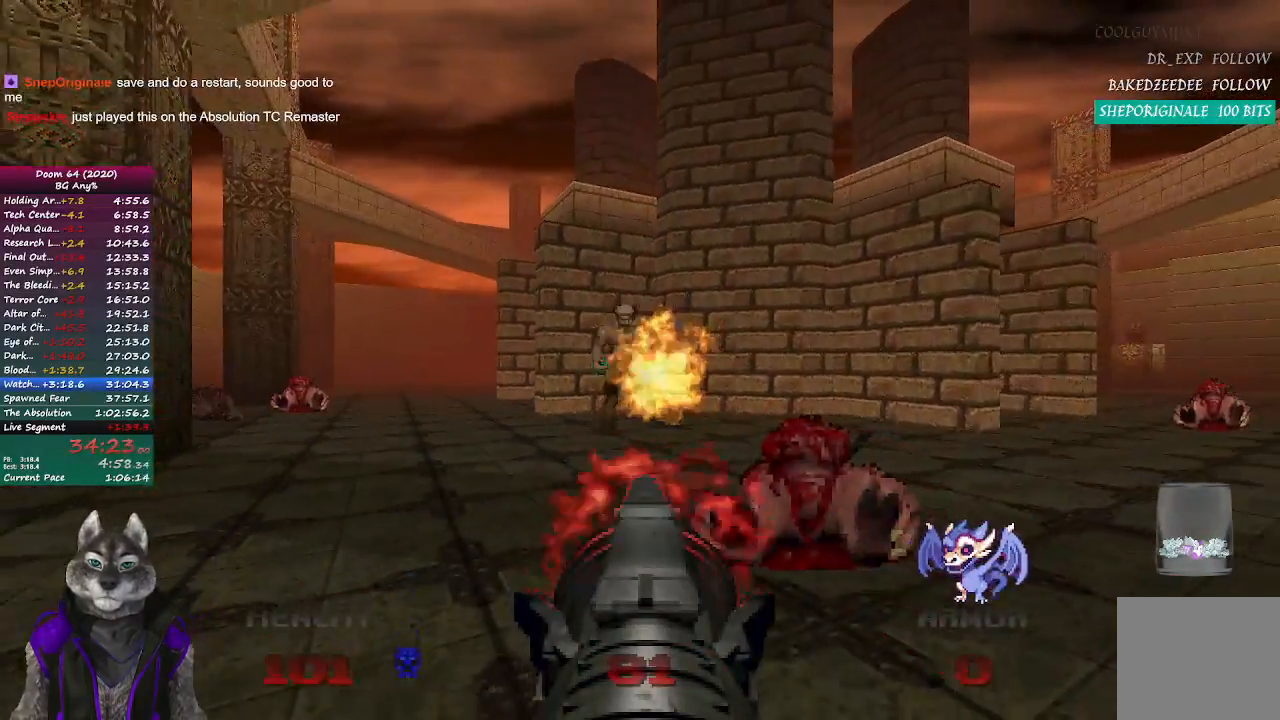
{"buttons": ["R2"], "left_stick": "left", "right_stick": "center", "events": [[450, "left_stick", "left"]]}
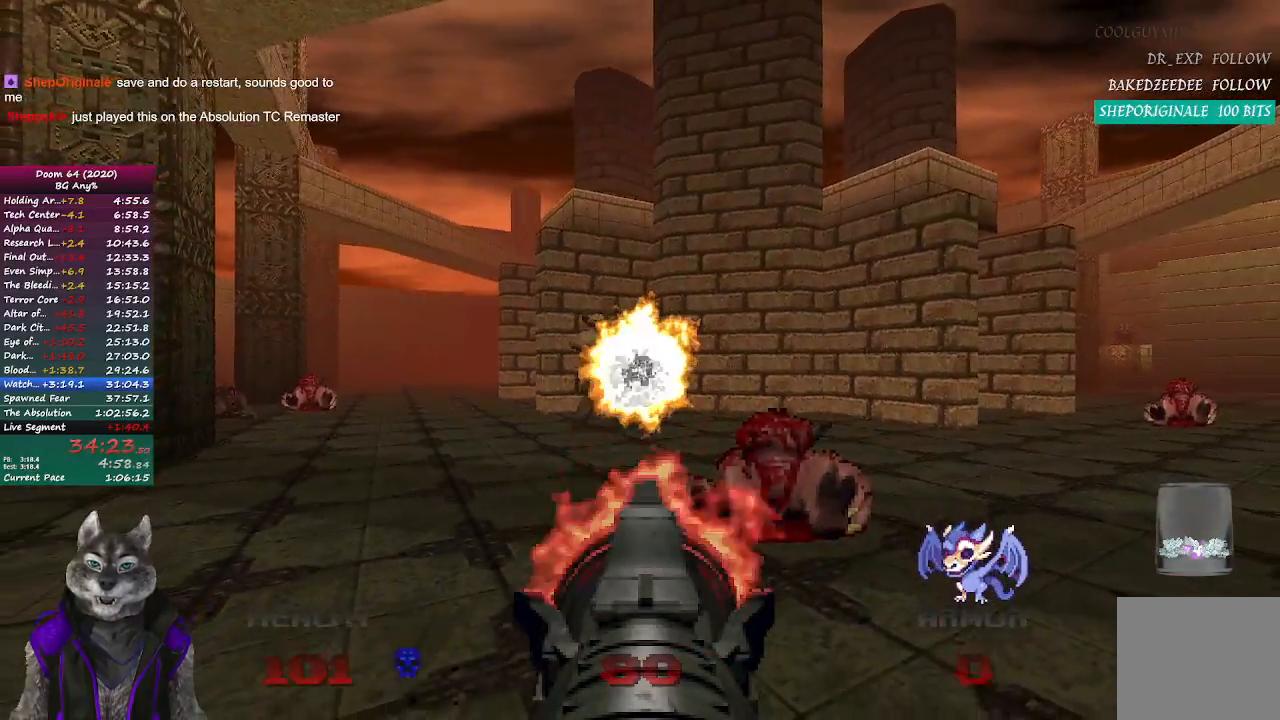
{"buttons": [], "left_stick": "center", "right_stick": "center", "events": [[100, "left_stick", "center"], [200, "R2", "up"]]}
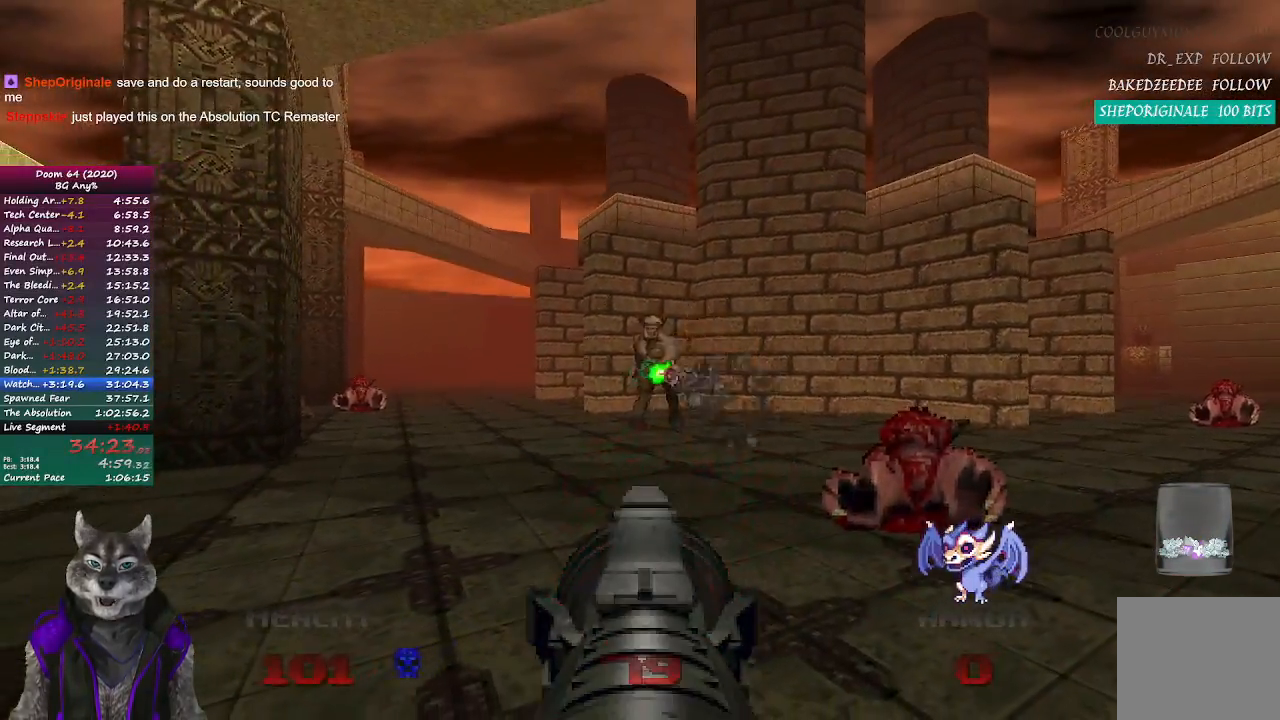
{"buttons": [], "left_stick": "down-right", "right_stick": "center", "events": [[83, "left_stick", "right"], [383, "left_stick", "down-right"]]}
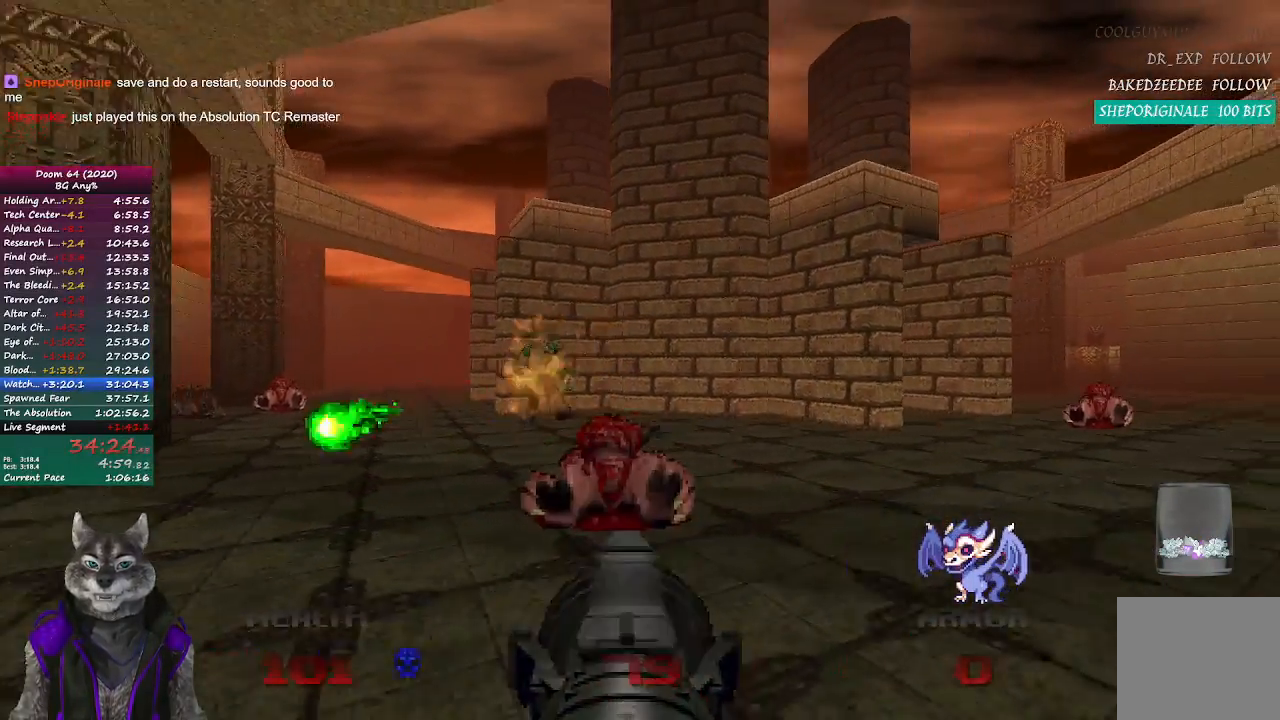
{"buttons": [], "left_stick": "up", "right_stick": "center", "events": [[33, "left_stick", "center"], [317, "left_stick", "up"]]}
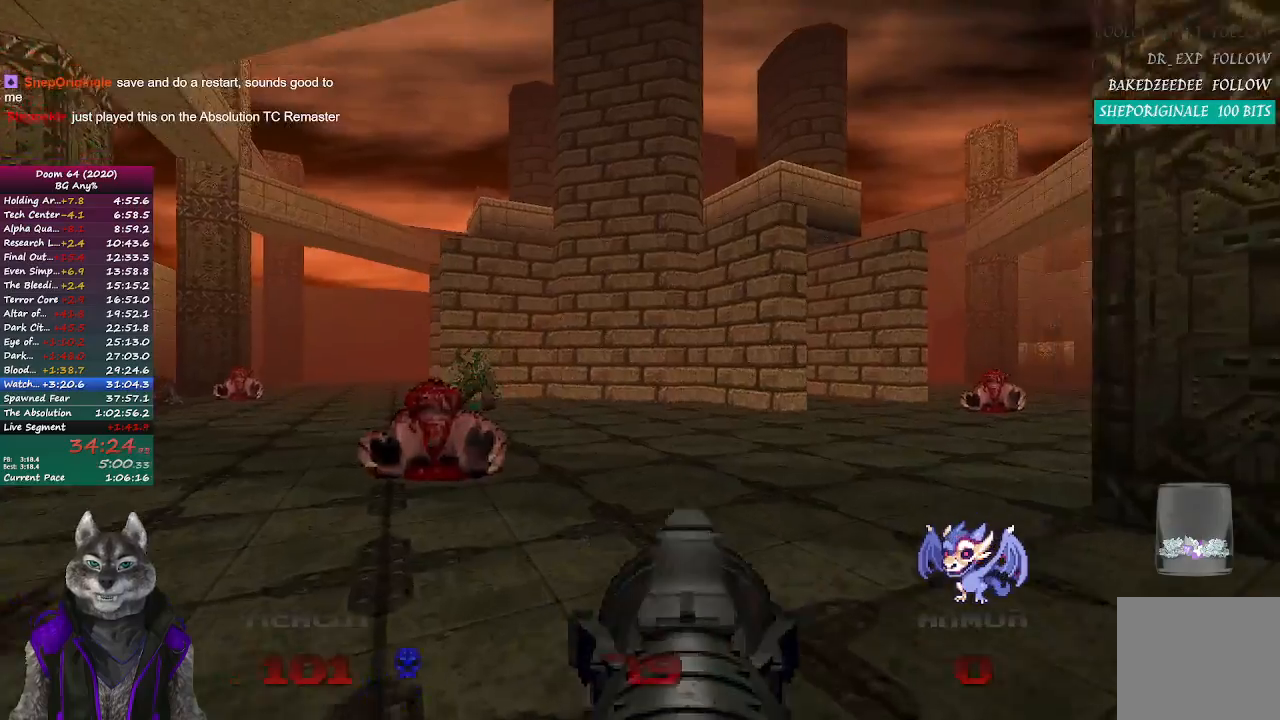
{"buttons": [], "left_stick": "up", "right_stick": "center", "events": [[83, "right_stick", "right"], [267, "right_stick", "center"]]}